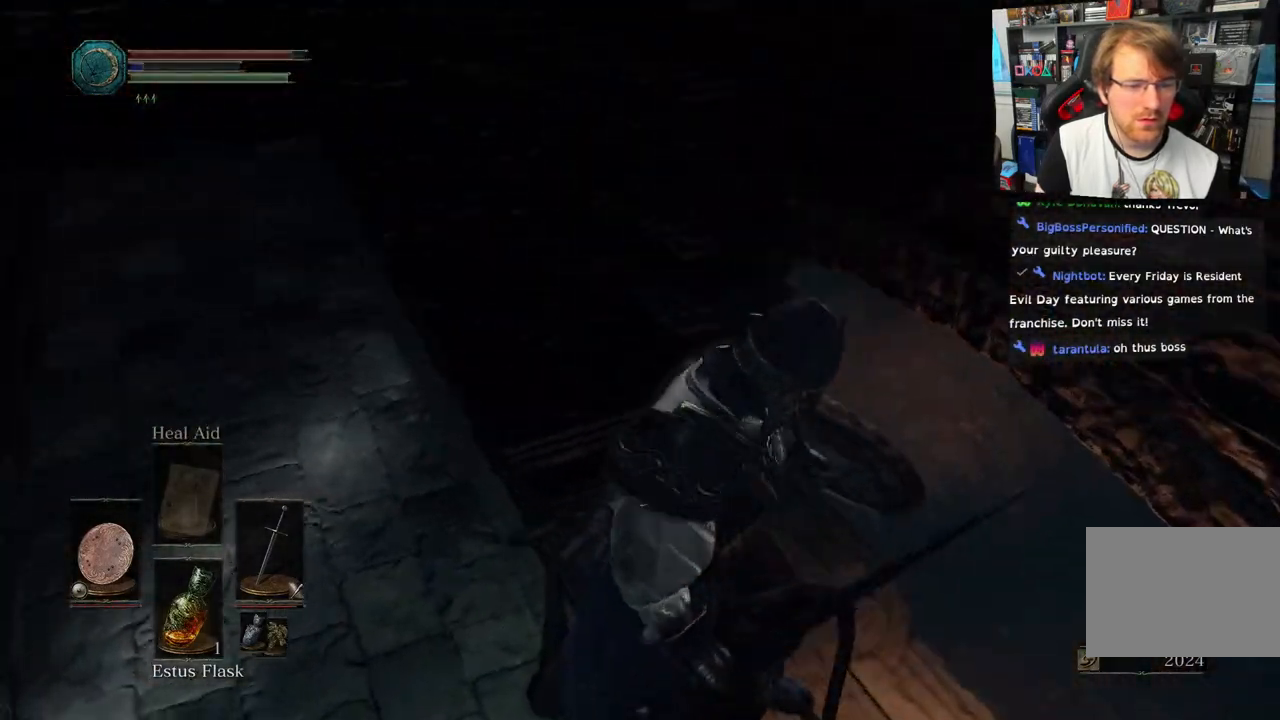
Gameplay with a controller (PlayStation layout); each line is a JSON object with the inputs held at the frame after it. "events" lists button and stick changes between this image and that frame as [ms after this image, input, new state], when the widget could be followed in between.
{"buttons": [], "left_stick": "down", "right_stick": "left"}
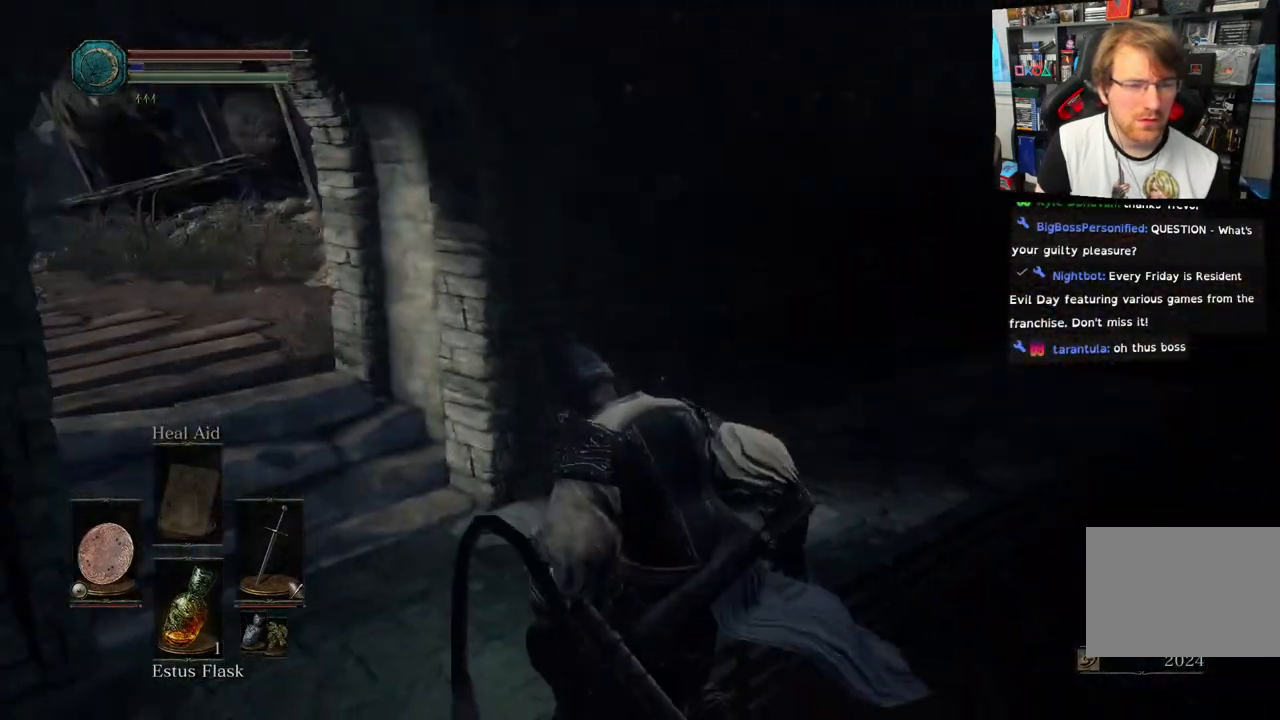
{"buttons": [], "left_stick": "down", "right_stick": "left", "events": []}
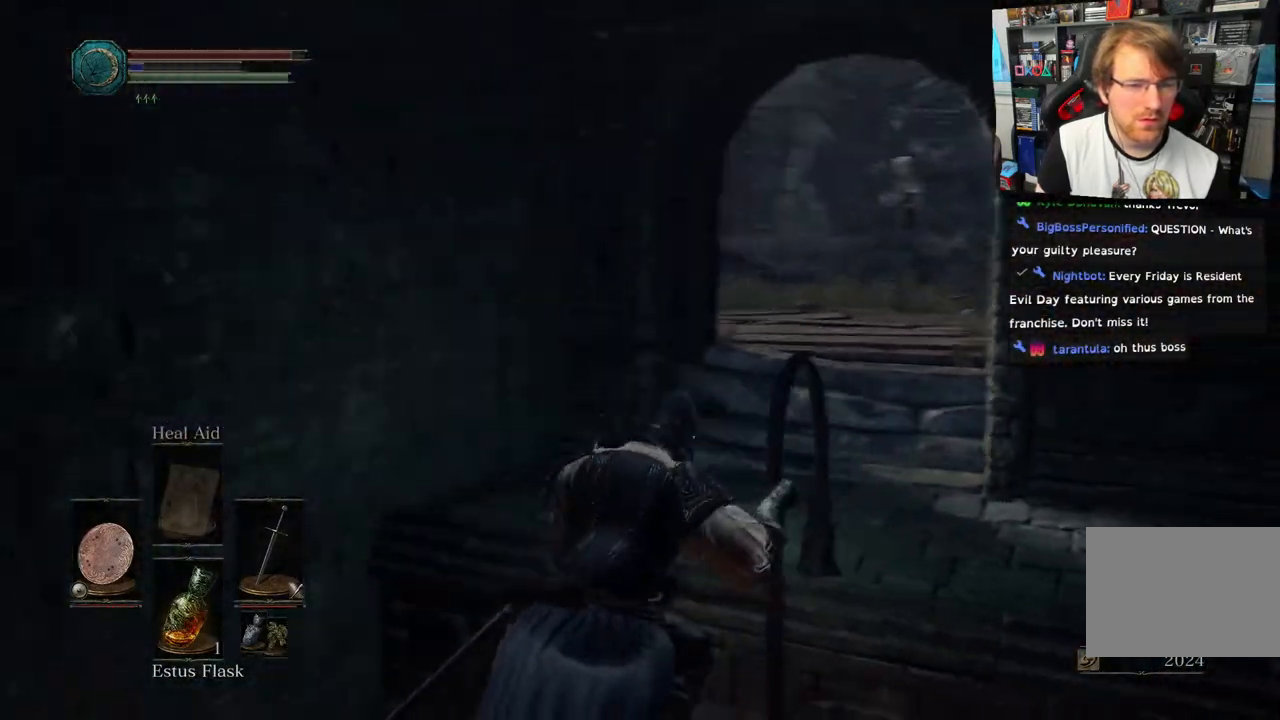
{"buttons": ["CIRCLE"], "left_stick": "down", "right_stick": "left", "events": [[183, "CIRCLE", "down"]]}
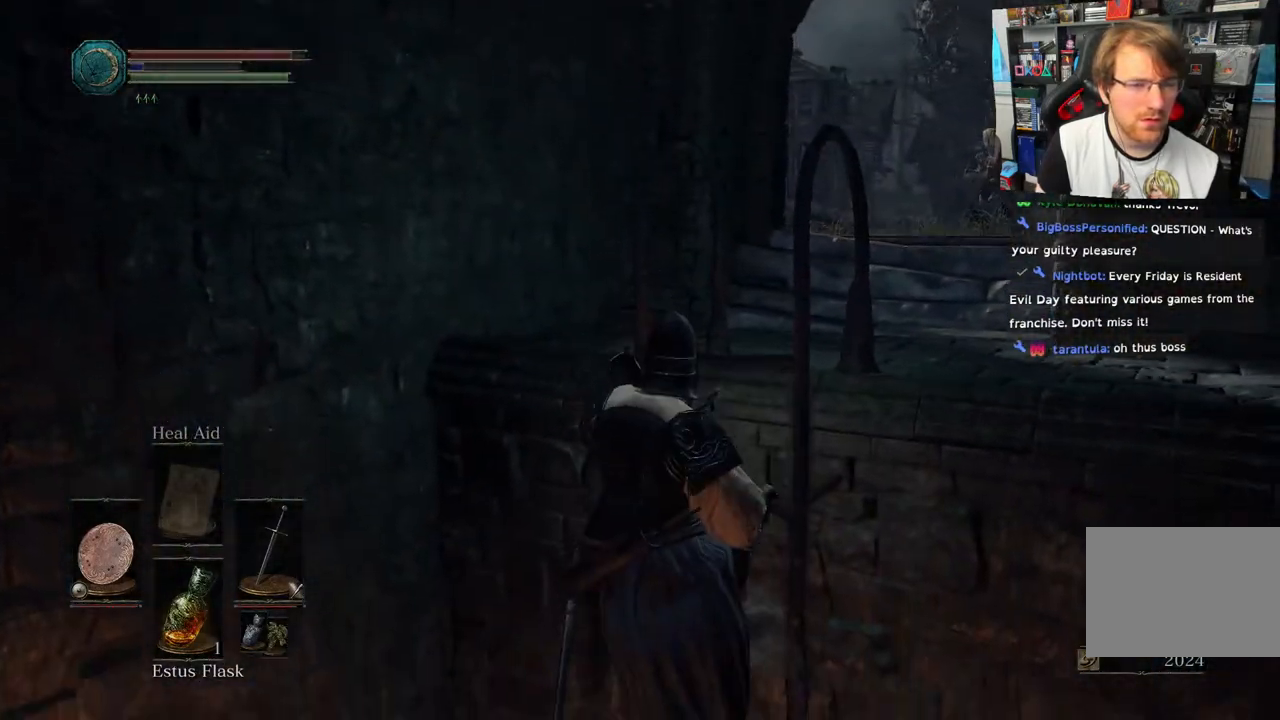
{"buttons": ["CIRCLE"], "left_stick": "down", "right_stick": "center", "events": [[50, "right_stick", "center"]]}